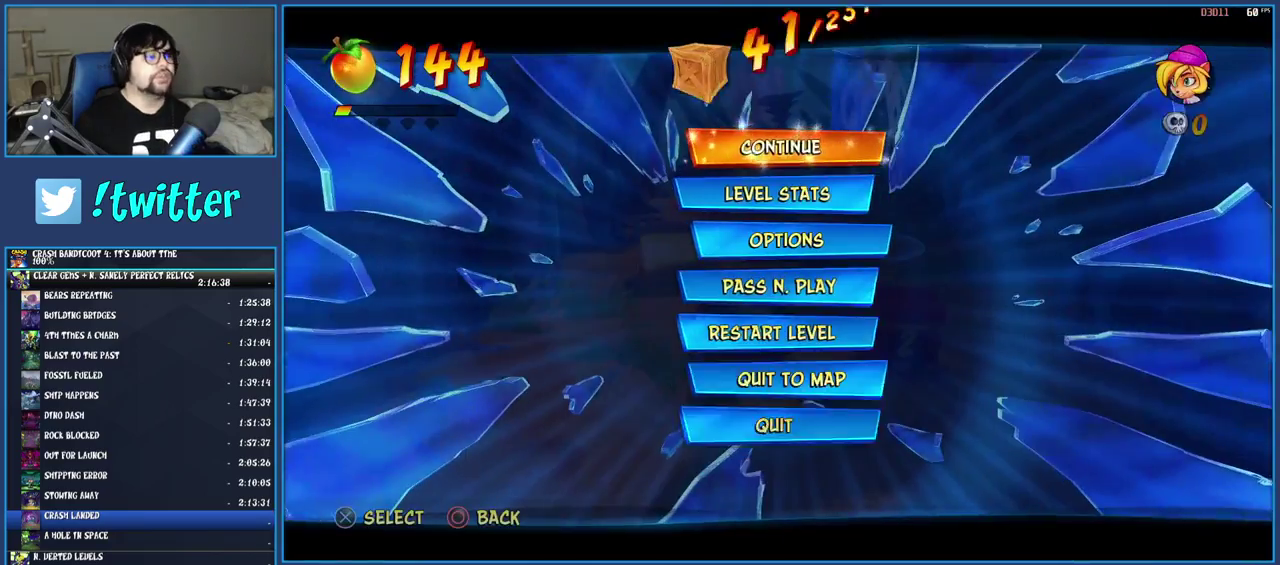
Gameplay with a controller (PlayStation layout); each line is a JSON object with the inputs held at the frame after it. "button_events" lists button changes between this image and that frame as [ms after this image, input, new state], when the widget could be followed in between (sticks are given only as held states). Not read: L3 R3.
{"buttons": [], "left_stick": "center", "right_stick": "center", "button_events": [[50, "DPAD_UP", "down"], [133, "DPAD_UP", "up"], [217, "DPAD_UP", "down"], [383, "DPAD_UP", "up"]]}
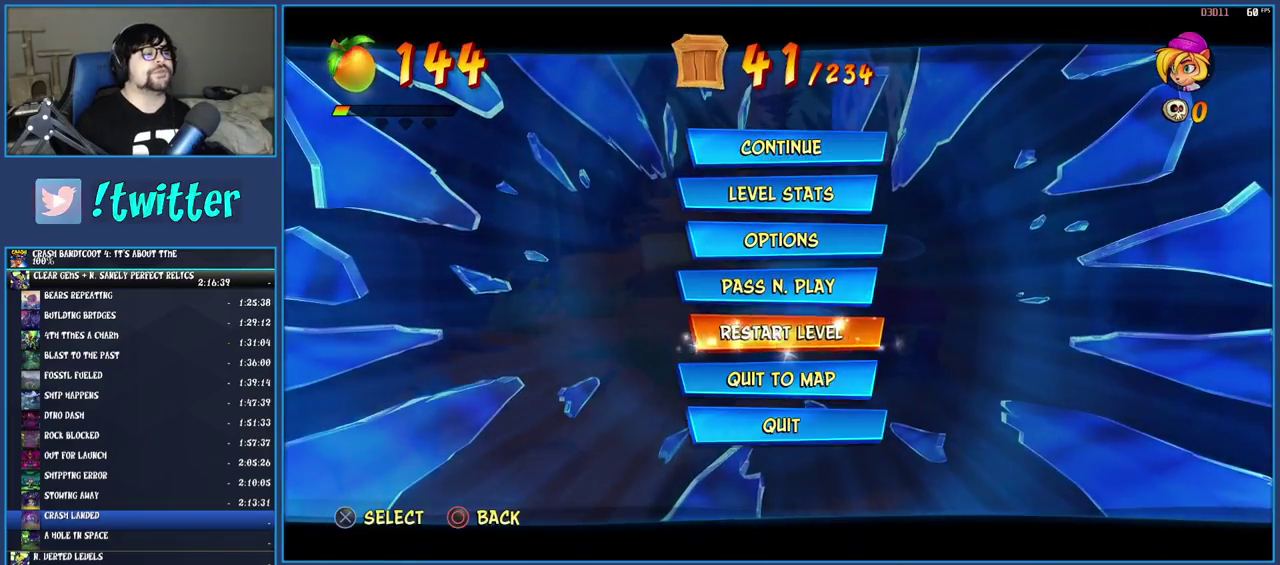
{"buttons": ["CROSS"], "left_stick": "center", "right_stick": "center", "button_events": [[67, "CROSS", "down"], [150, "CROSS", "up"], [233, "CROSS", "down"], [283, "CROSS", "up"], [367, "CROSS", "down"], [433, "CROSS", "up"], [500, "CROSS", "down"]]}
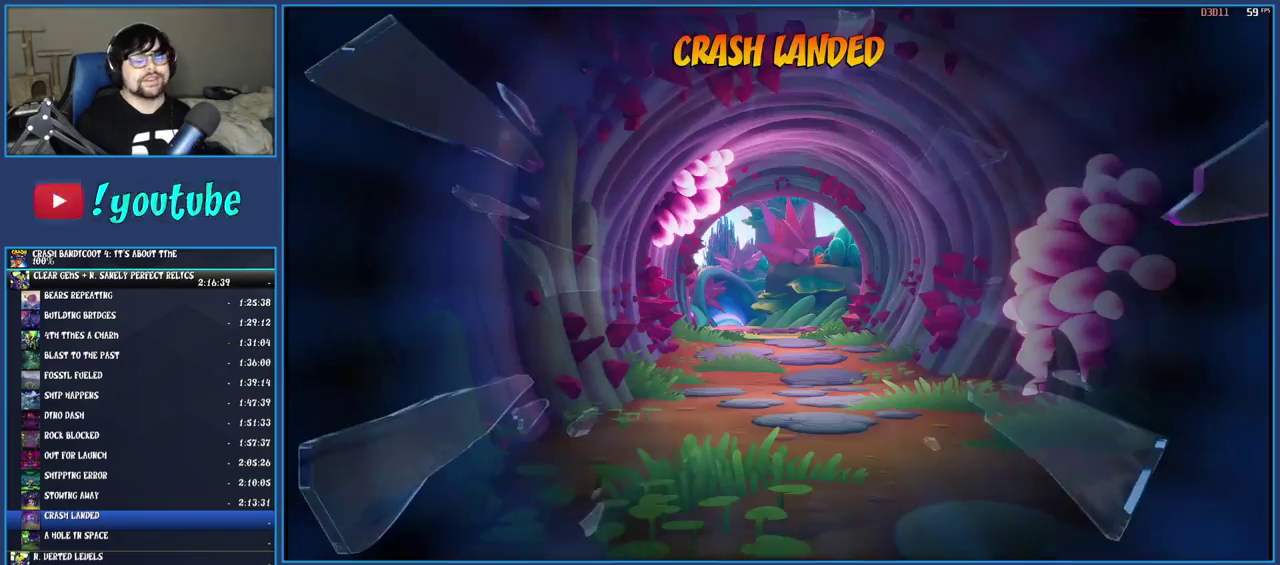
{"buttons": [], "left_stick": "center", "right_stick": "center", "button_events": [[67, "CROSS", "up"], [133, "CROSS", "down"], [217, "CROSS", "up"]]}
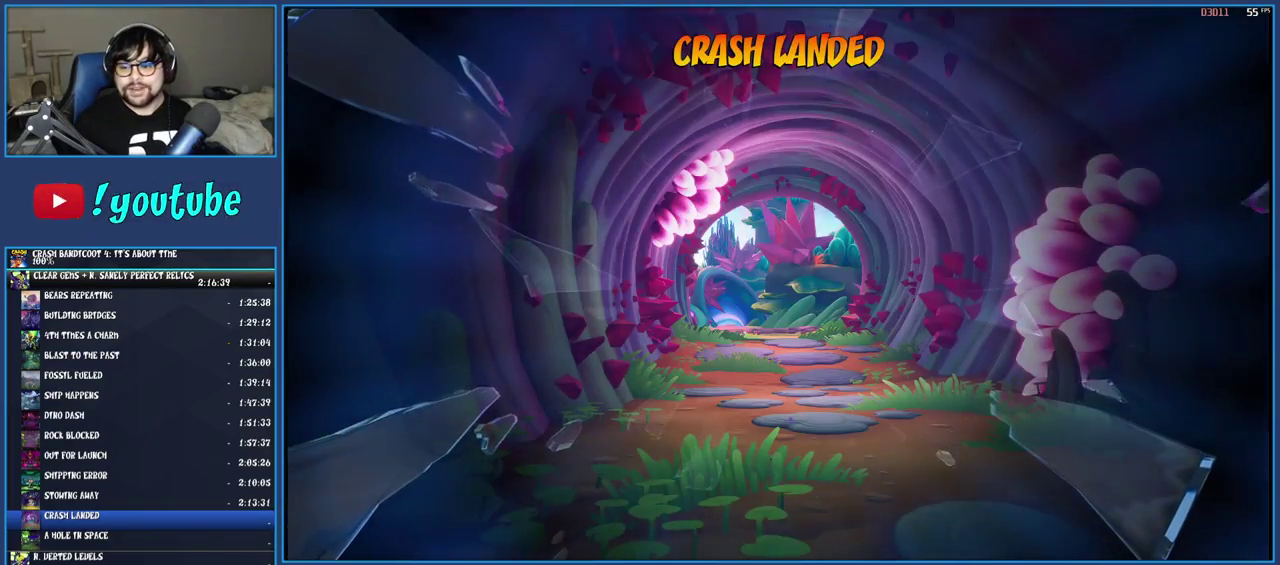
{"buttons": ["TRIANGLE"], "left_stick": "center", "right_stick": "center", "button_events": [[300, "TRIANGLE", "down"], [400, "TRIANGLE", "up"], [467, "TRIANGLE", "down"]]}
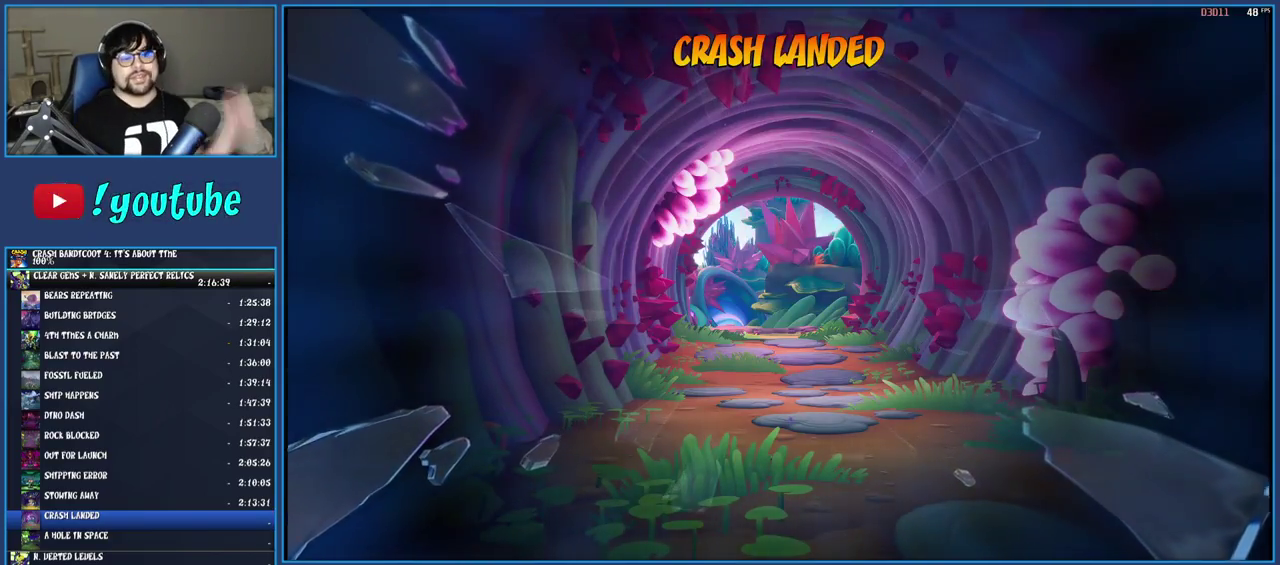
{"buttons": ["TRIANGLE"], "left_stick": "center", "right_stick": "center", "button_events": [[33, "TRIANGLE", "up"], [117, "TRIANGLE", "down"], [200, "TRIANGLE", "up"], [267, "TRIANGLE", "down"], [367, "TRIANGLE", "up"], [417, "TRIANGLE", "down"]]}
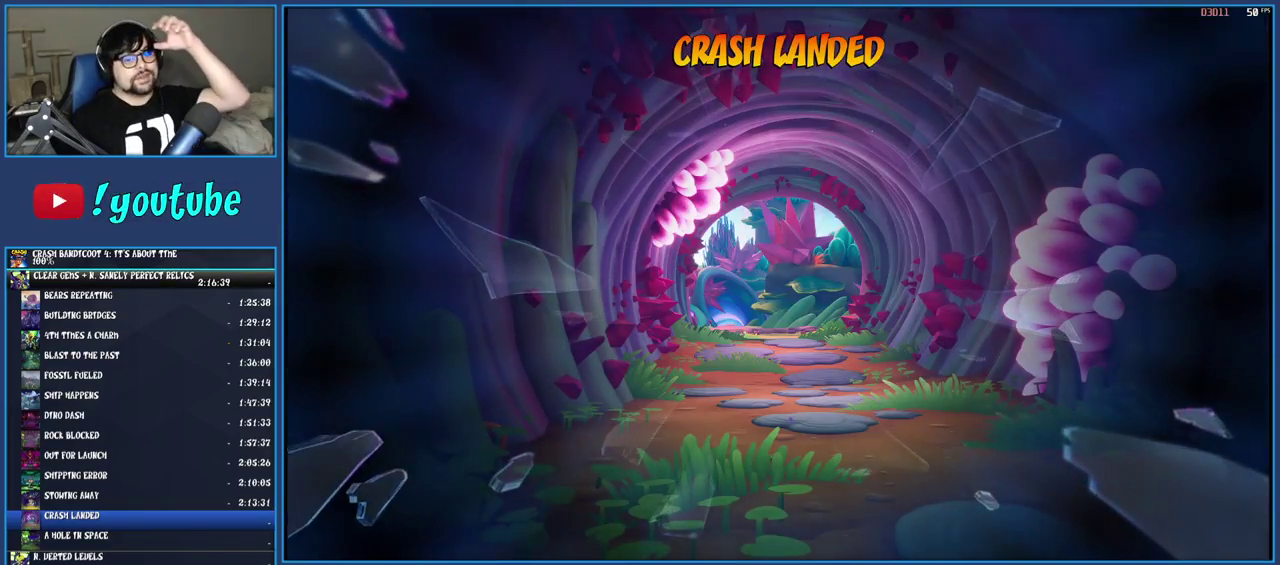
{"buttons": [], "left_stick": "center", "right_stick": "center", "button_events": [[17, "TRIANGLE", "up"], [100, "TRIANGLE", "down"], [150, "TRIANGLE", "up"], [217, "TRIANGLE", "down"], [317, "TRIANGLE", "up"], [383, "TRIANGLE", "down"], [467, "TRIANGLE", "up"]]}
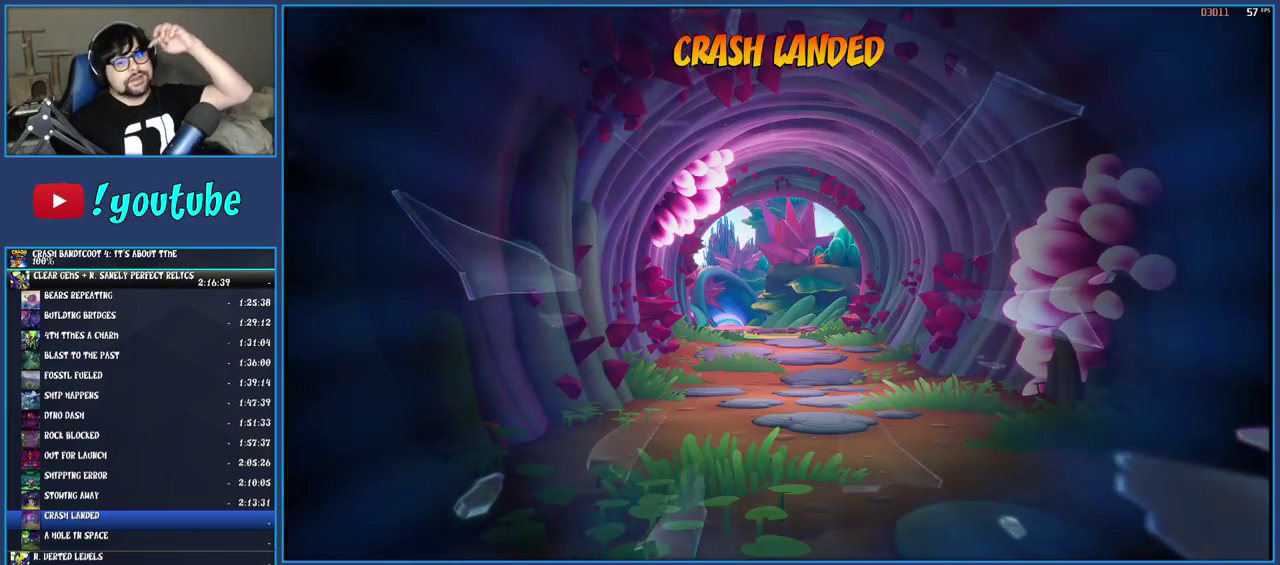
{"buttons": ["TRIANGLE"], "left_stick": "center", "right_stick": "center", "button_events": [[50, "TRIANGLE", "down"], [133, "TRIANGLE", "up"], [183, "TRIANGLE", "down"], [267, "TRIANGLE", "up"], [333, "TRIANGLE", "down"], [433, "TRIANGLE", "up"], [500, "TRIANGLE", "down"]]}
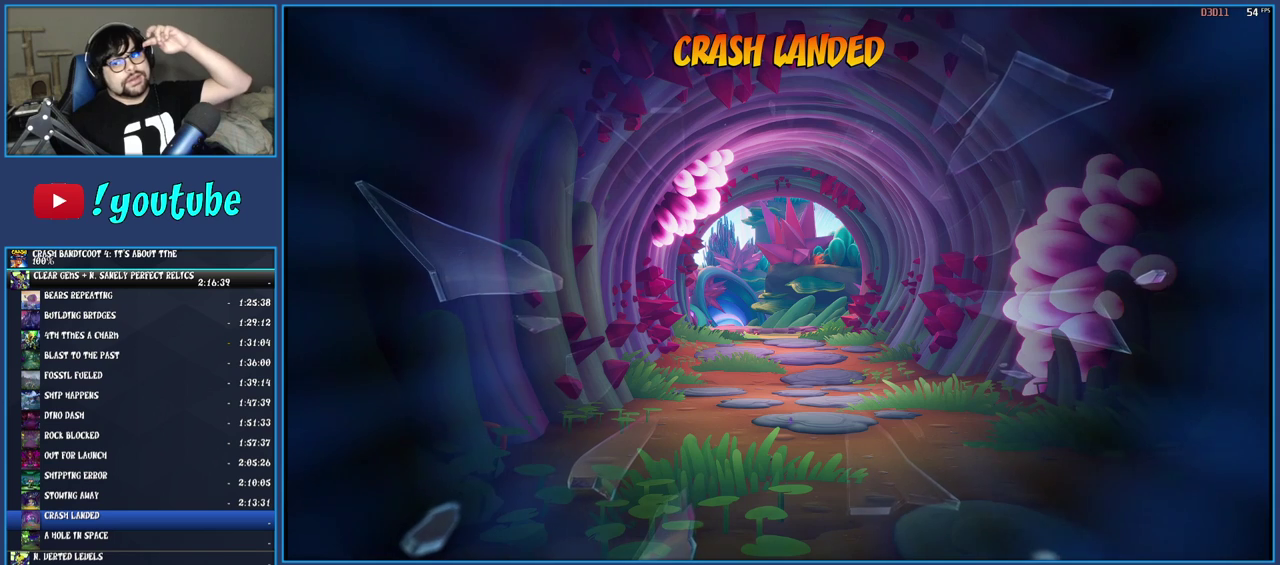
{"buttons": ["TRIANGLE"], "left_stick": "center", "right_stick": "center", "button_events": [[83, "TRIANGLE", "up"], [150, "TRIANGLE", "down"], [250, "TRIANGLE", "up"], [317, "TRIANGLE", "down"], [383, "TRIANGLE", "up"], [467, "TRIANGLE", "down"]]}
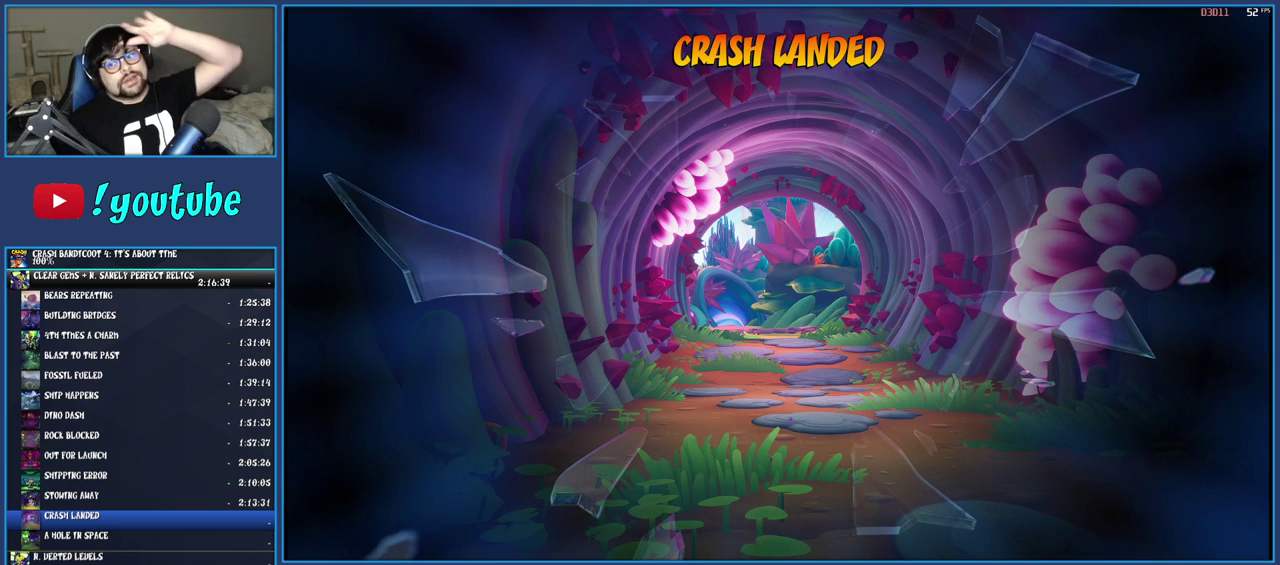
{"buttons": ["TRIANGLE"], "left_stick": "center", "right_stick": "center", "button_events": [[50, "TRIANGLE", "up"], [133, "TRIANGLE", "down"], [200, "TRIANGLE", "up"], [267, "TRIANGLE", "down"], [383, "TRIANGLE", "up"], [433, "TRIANGLE", "down"]]}
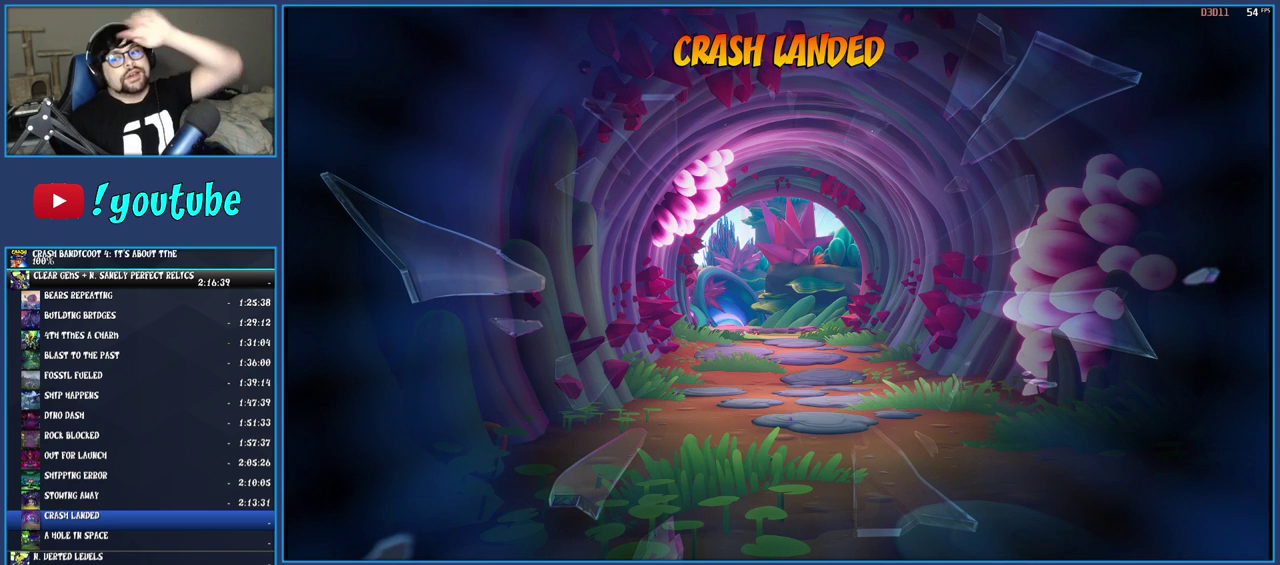
{"buttons": ["TRIANGLE"], "left_stick": "center", "right_stick": "center", "button_events": [[50, "TRIANGLE", "up"], [117, "TRIANGLE", "down"], [233, "TRIANGLE", "up"], [283, "TRIANGLE", "down"], [400, "TRIANGLE", "up"], [450, "TRIANGLE", "down"]]}
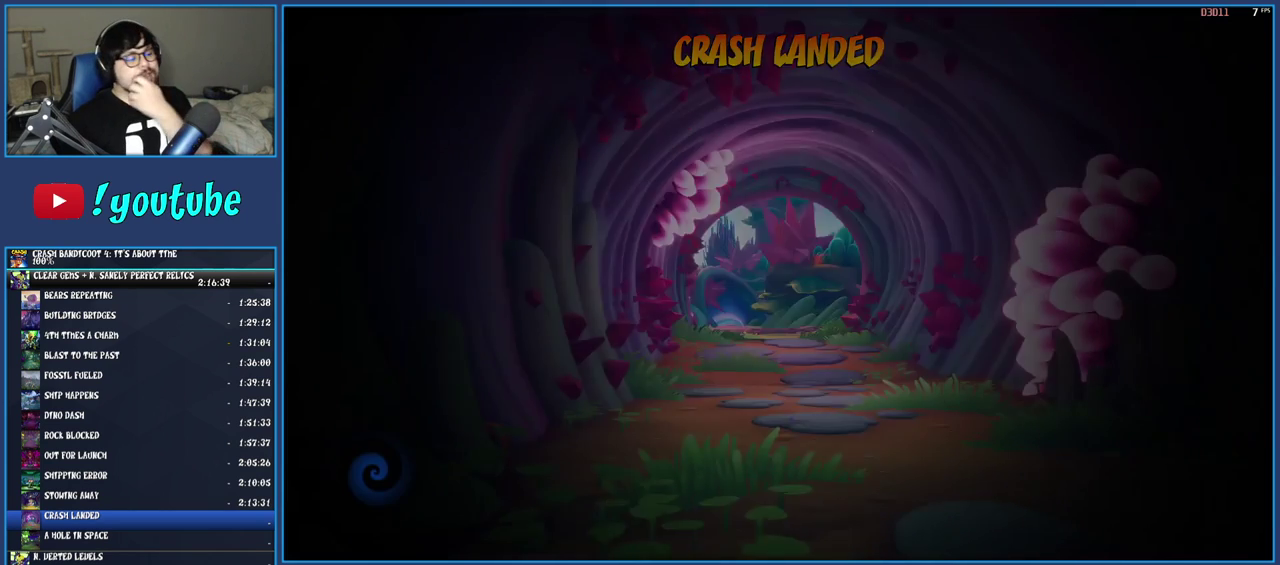
{"buttons": [], "left_stick": "center", "right_stick": "center", "button_events": [[33, "TRIANGLE", "up"], [100, "TRIANGLE", "down"], [200, "TRIANGLE", "up"], [250, "TRIANGLE", "down"], [350, "TRIANGLE", "up"], [417, "TRIANGLE", "down"], [483, "TRIANGLE", "up"]]}
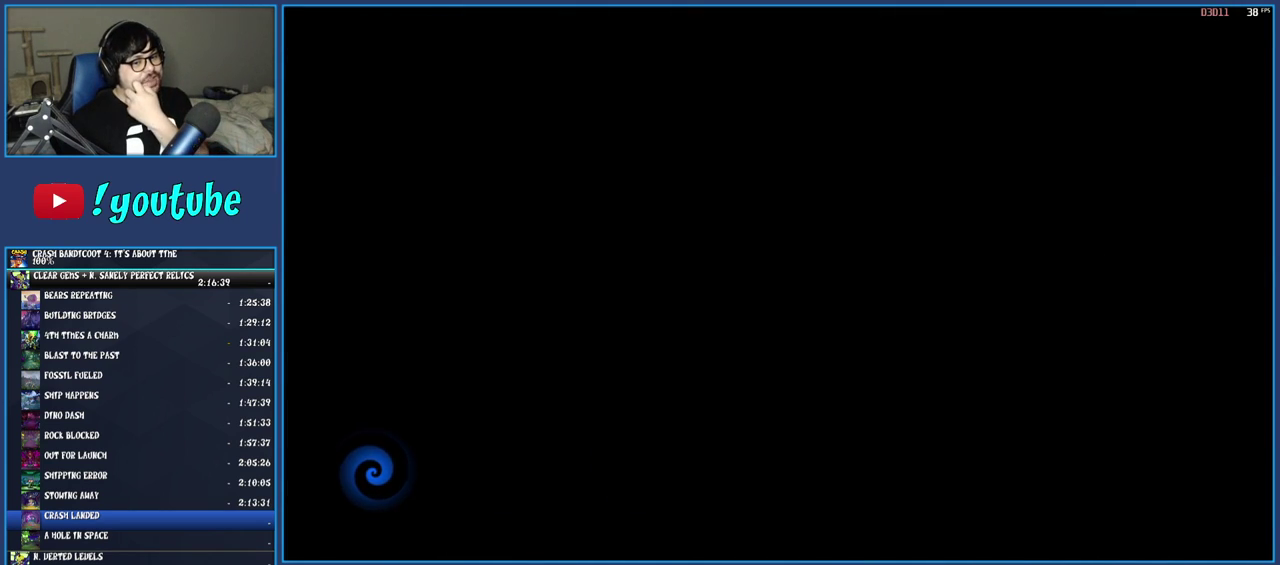
{"buttons": [], "left_stick": "center", "right_stick": "center", "button_events": [[50, "TRIANGLE", "down"], [150, "TRIANGLE", "up"], [217, "TRIANGLE", "down"], [300, "TRIANGLE", "up"], [383, "TRIANGLE", "down"], [483, "TRIANGLE", "up"]]}
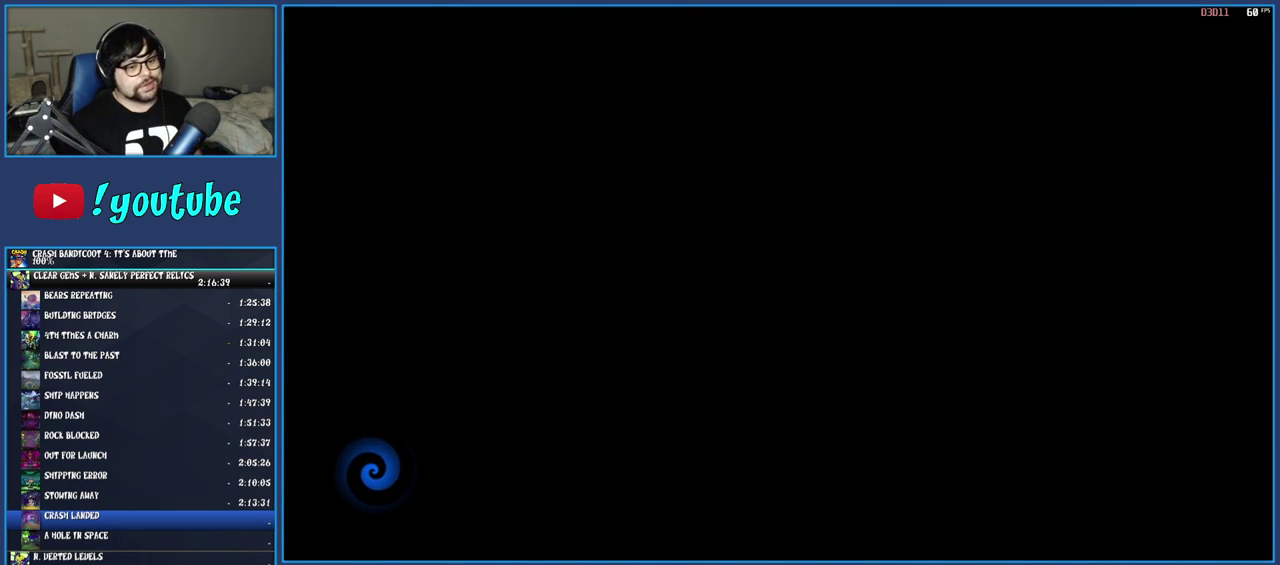
{"buttons": ["TRIANGLE"], "left_stick": "center", "right_stick": "center", "button_events": [[50, "TRIANGLE", "down"], [133, "TRIANGLE", "up"], [200, "TRIANGLE", "down"], [300, "TRIANGLE", "up"], [350, "TRIANGLE", "down"], [450, "TRIANGLE", "up"], [500, "TRIANGLE", "down"]]}
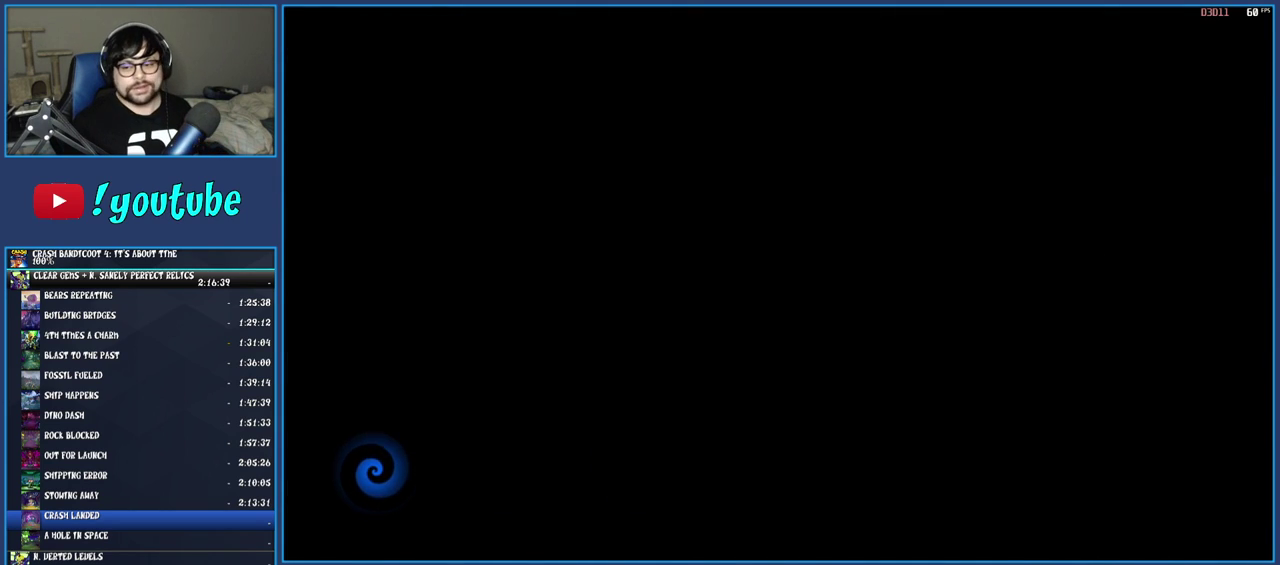
{"buttons": ["TRIANGLE"], "left_stick": "up", "right_stick": "center", "button_events": [[67, "TRIANGLE", "up"], [150, "TRIANGLE", "down"], [200, "TRIANGLE", "up"], [283, "TRIANGLE", "down"], [367, "TRIANGLE", "up"], [450, "TRIANGLE", "down"]]}
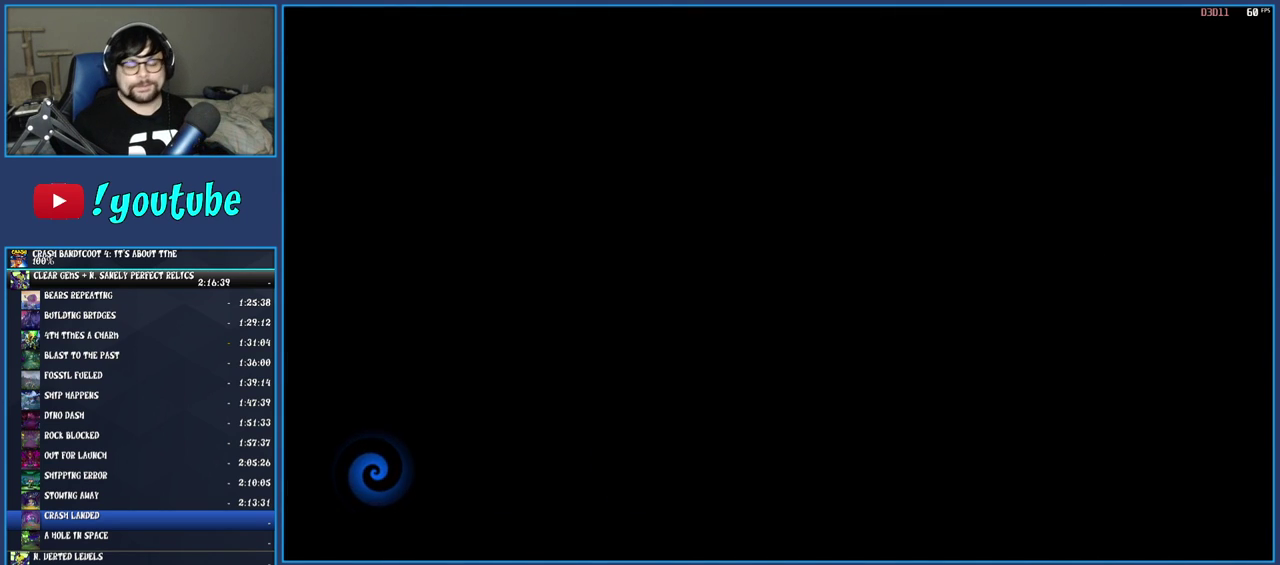
{"buttons": ["TRIANGLE"], "left_stick": "up", "right_stick": "center", "button_events": [[33, "TRIANGLE", "up"], [100, "TRIANGLE", "down"], [200, "TRIANGLE", "up"], [267, "TRIANGLE", "down"], [367, "TRIANGLE", "up"], [433, "TRIANGLE", "down"]]}
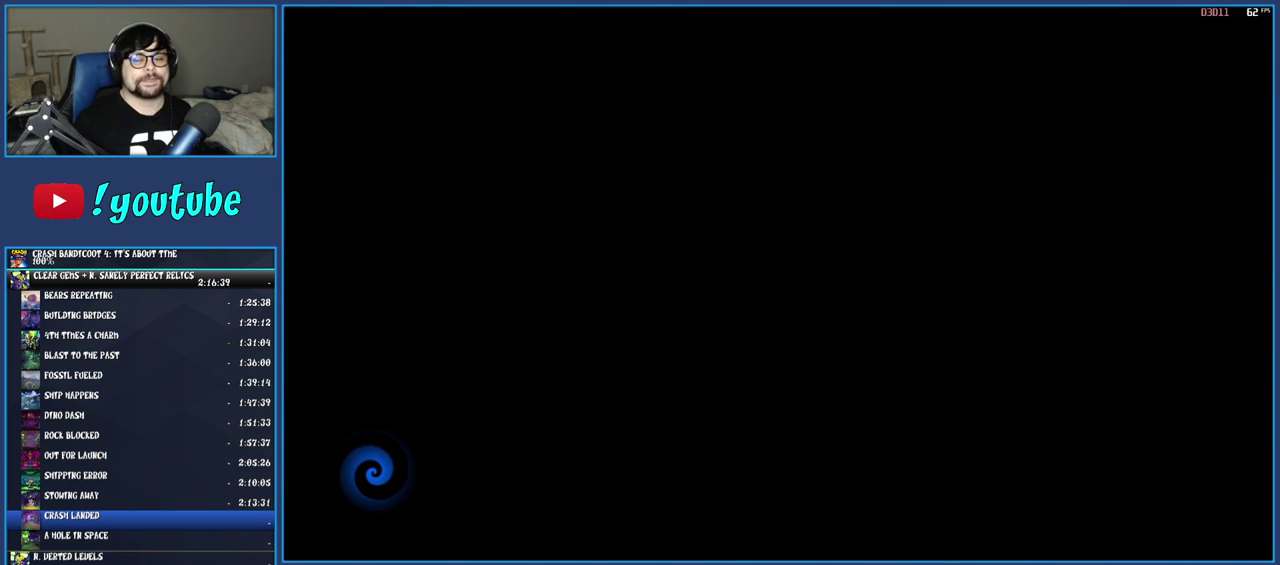
{"buttons": ["TRIANGLE"], "left_stick": "up", "right_stick": "center", "button_events": [[17, "TRIANGLE", "up"], [100, "TRIANGLE", "down"], [183, "TRIANGLE", "up"], [267, "TRIANGLE", "down"], [350, "TRIANGLE", "up"], [433, "TRIANGLE", "down"]]}
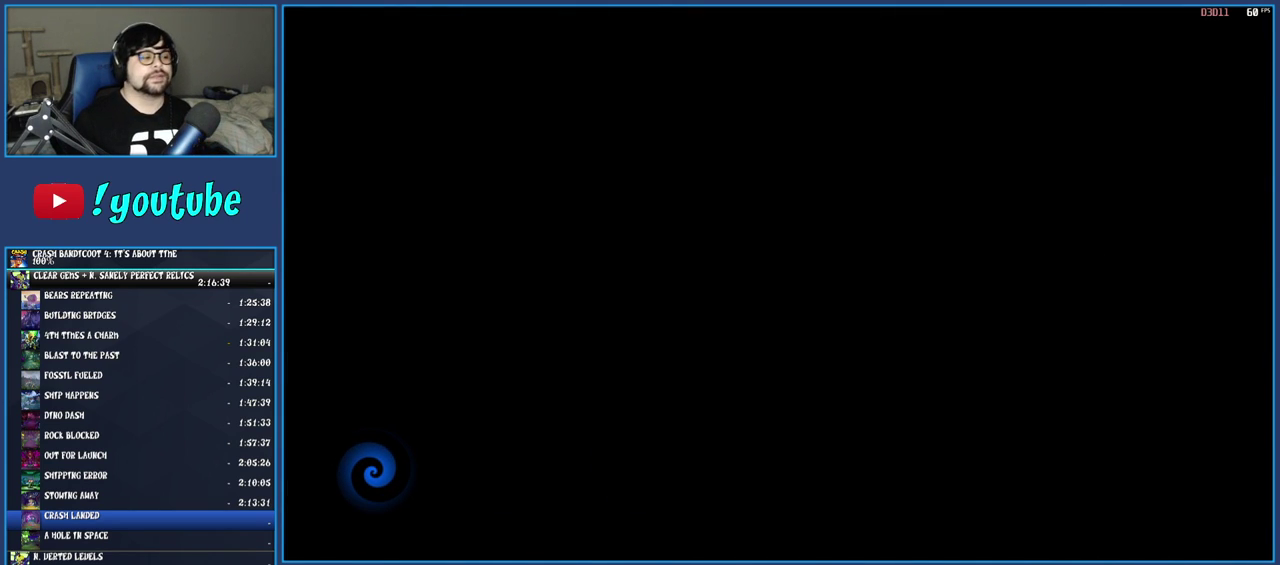
{"buttons": ["TRIANGLE"], "left_stick": "up", "right_stick": "center", "button_events": [[33, "TRIANGLE", "up"], [117, "TRIANGLE", "down"], [200, "TRIANGLE", "up"], [300, "TRIANGLE", "down"], [400, "TRIANGLE", "up"], [483, "TRIANGLE", "down"]]}
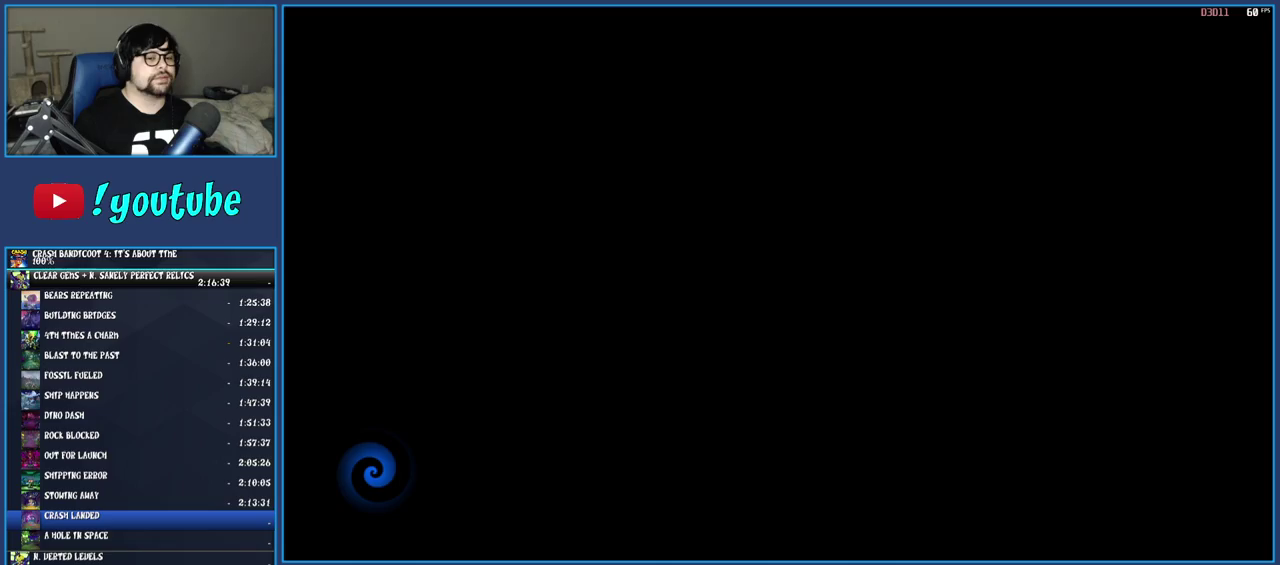
{"buttons": ["TRIANGLE"], "left_stick": "up", "right_stick": "center", "button_events": [[83, "TRIANGLE", "up"], [167, "TRIANGLE", "down"], [250, "TRIANGLE", "up"], [333, "TRIANGLE", "down"], [417, "TRIANGLE", "up"], [500, "TRIANGLE", "down"]]}
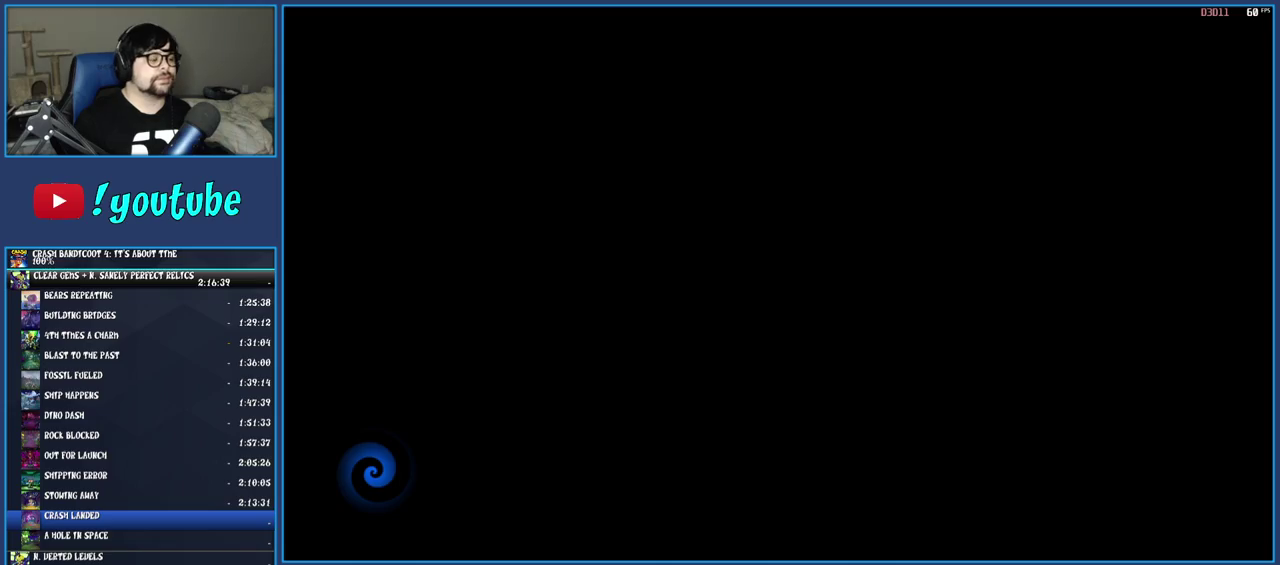
{"buttons": [], "left_stick": "up", "right_stick": "center", "button_events": [[83, "TRIANGLE", "up"], [167, "TRIANGLE", "down"], [267, "TRIANGLE", "up"], [350, "TRIANGLE", "down"], [433, "TRIANGLE", "up"]]}
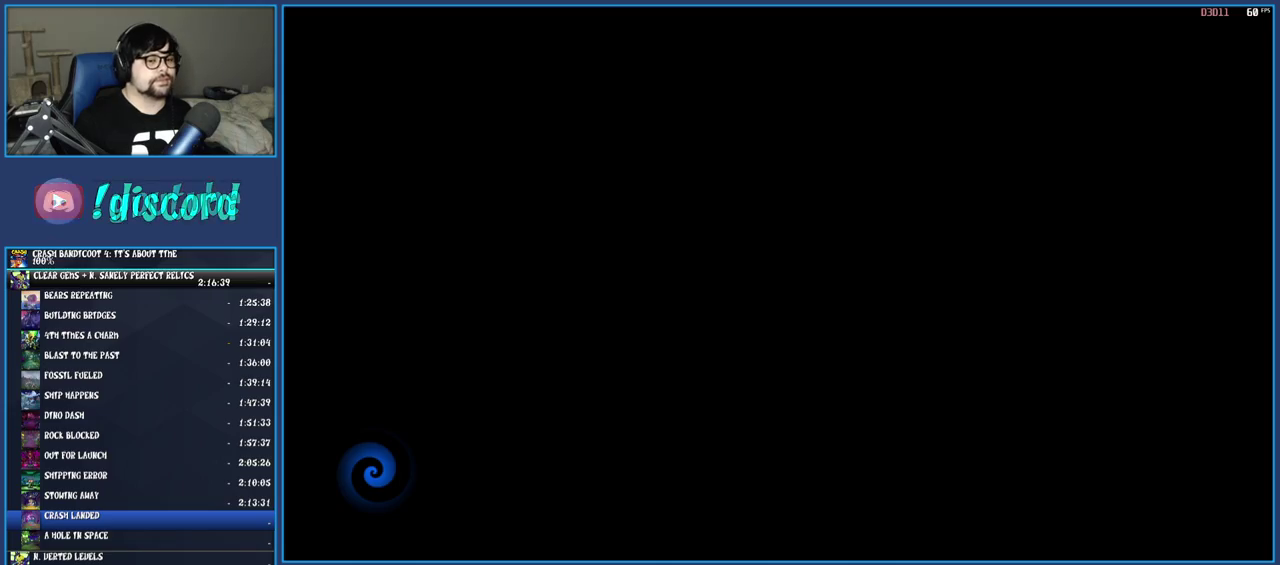
{"buttons": [], "left_stick": "up", "right_stick": "center", "button_events": [[17, "TRIANGLE", "down"], [117, "TRIANGLE", "up"], [200, "TRIANGLE", "down"], [283, "TRIANGLE", "up"], [367, "TRIANGLE", "down"], [467, "TRIANGLE", "up"]]}
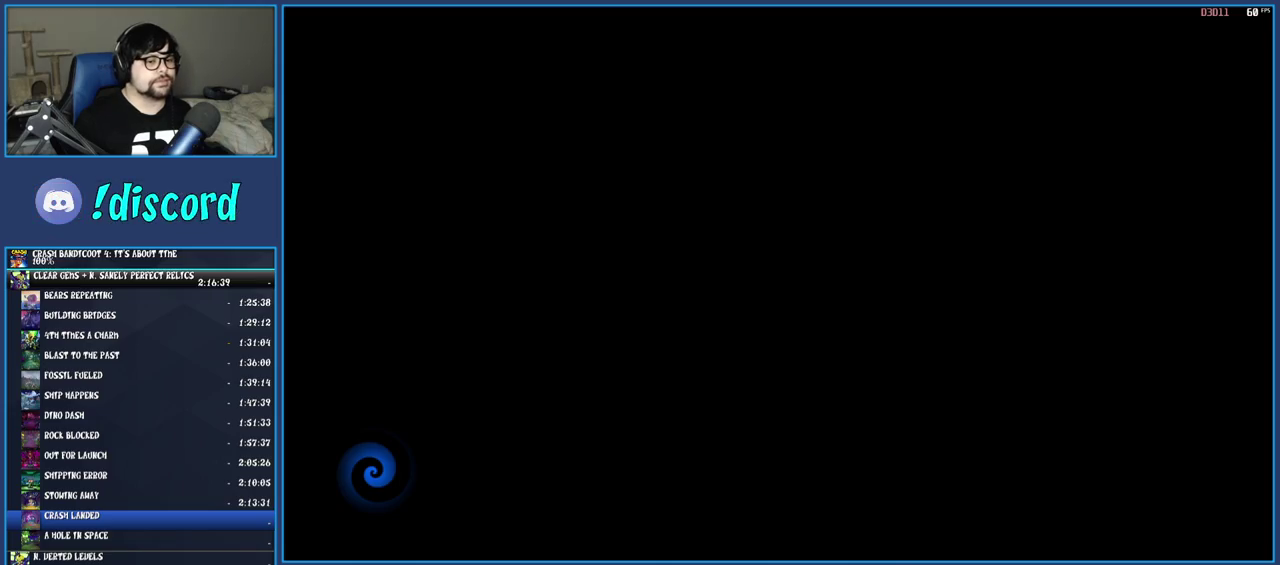
{"buttons": [], "left_stick": "up", "right_stick": "center", "button_events": [[33, "TRIANGLE", "down"], [133, "TRIANGLE", "up"], [183, "TRIANGLE", "down"], [300, "TRIANGLE", "up"], [367, "TRIANGLE", "down"], [467, "TRIANGLE", "up"]]}
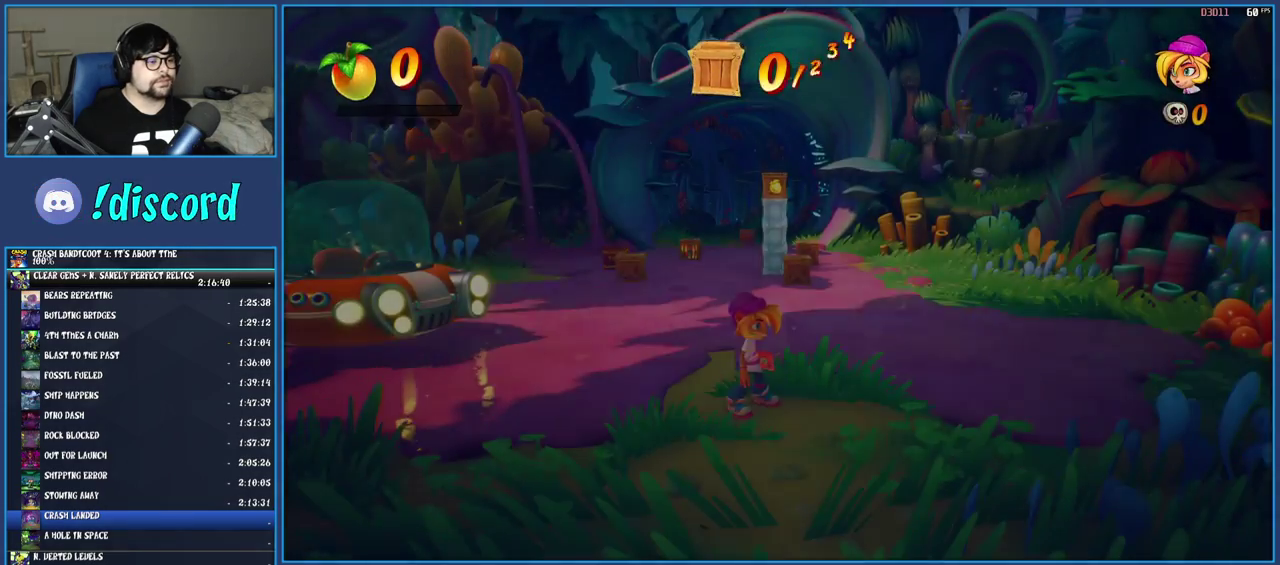
{"buttons": [], "left_stick": "up", "right_stick": "center", "button_events": [[33, "TRIANGLE", "down"], [133, "TRIANGLE", "up"], [183, "TRIANGLE", "down"], [300, "TRIANGLE", "up"], [433, "R1", "down"], [500, "R1", "up"]]}
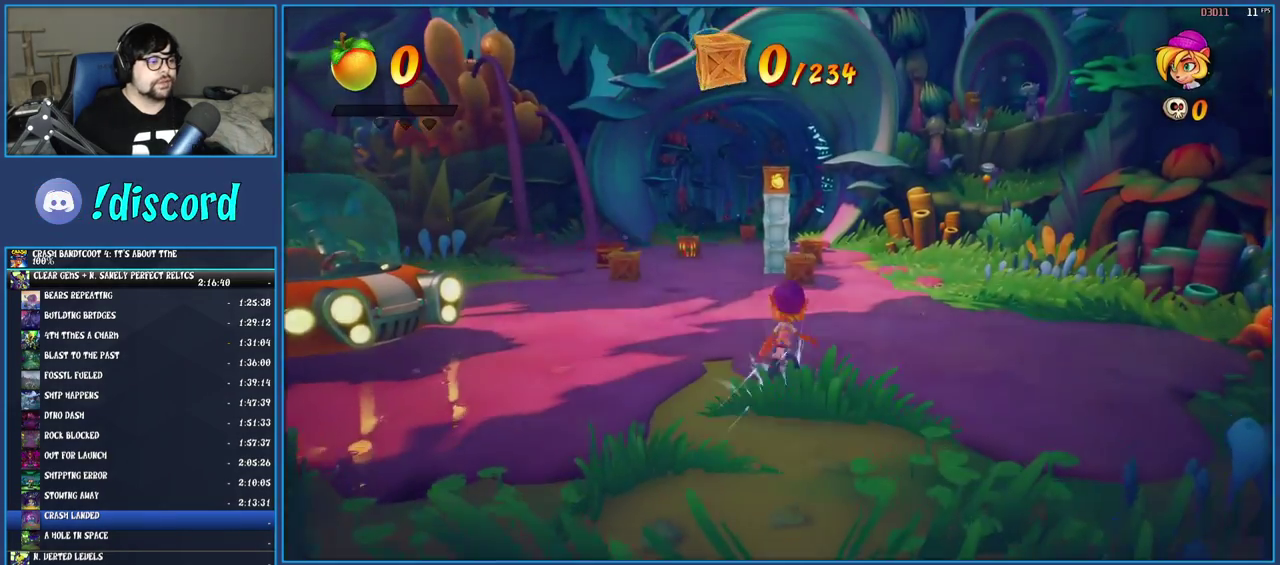
{"buttons": [], "left_stick": "up-left", "right_stick": "center"}
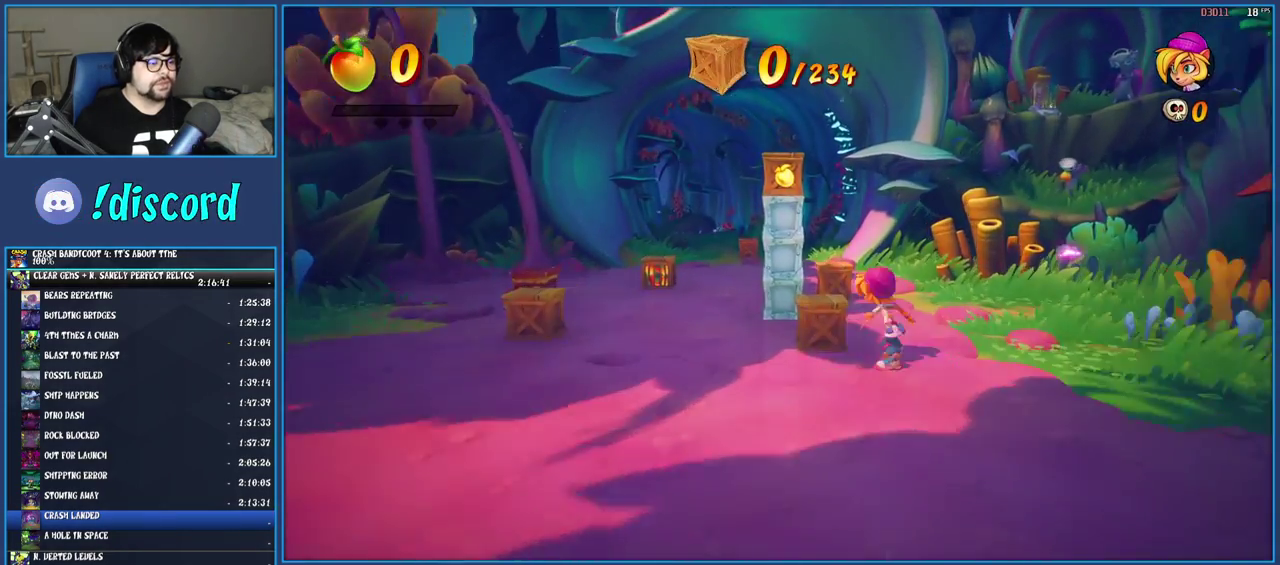
{"buttons": ["CROSS", "SQUARE"], "left_stick": "up", "right_stick": "center", "button_events": [[17, "R1", "down"], [167, "CROSS", "down"], [317, "SQUARE", "down"], [500, "R1", "up"]]}
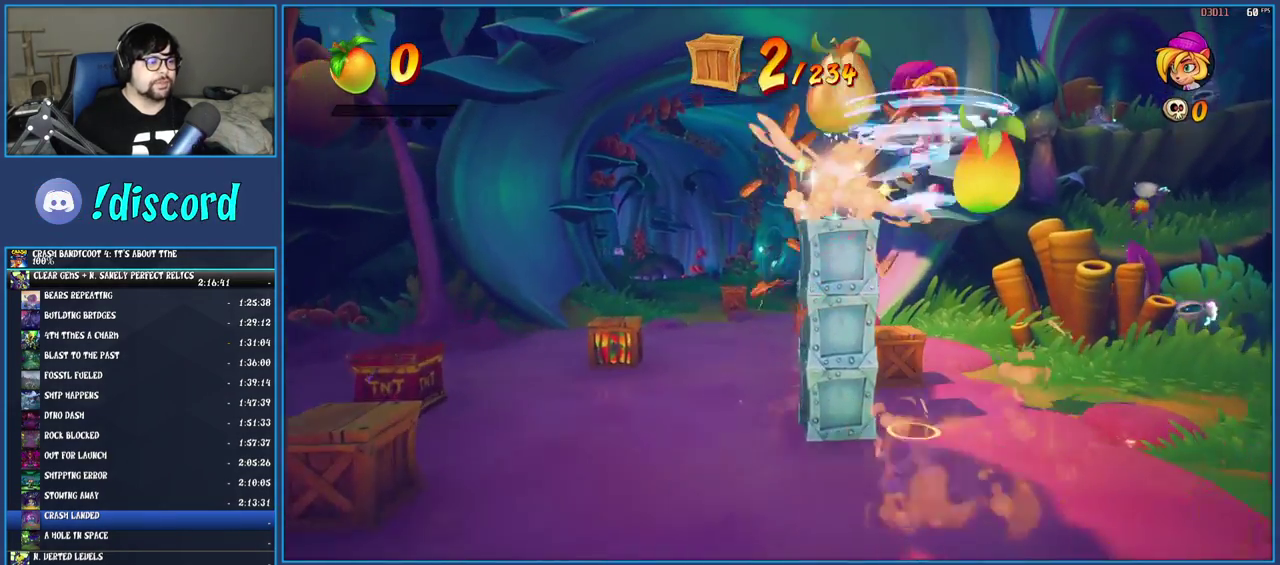
{"buttons": ["SQUARE"], "left_stick": "down", "right_stick": "center", "button_events": [[50, "SQUARE", "up"], [67, "CROSS", "up"], [500, "SQUARE", "down"]]}
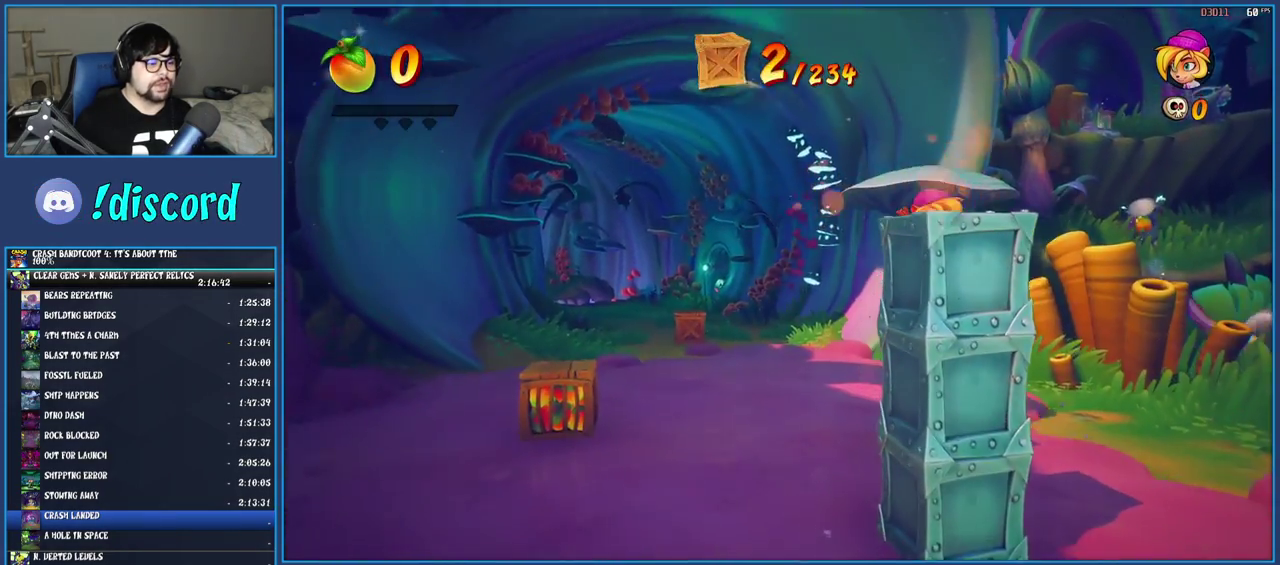
{"buttons": ["SQUARE"], "left_stick": "down-left", "right_stick": "center", "button_events": [[167, "SQUARE", "up"], [283, "R1", "down"], [400, "R1", "up"], [500, "SQUARE", "down"]]}